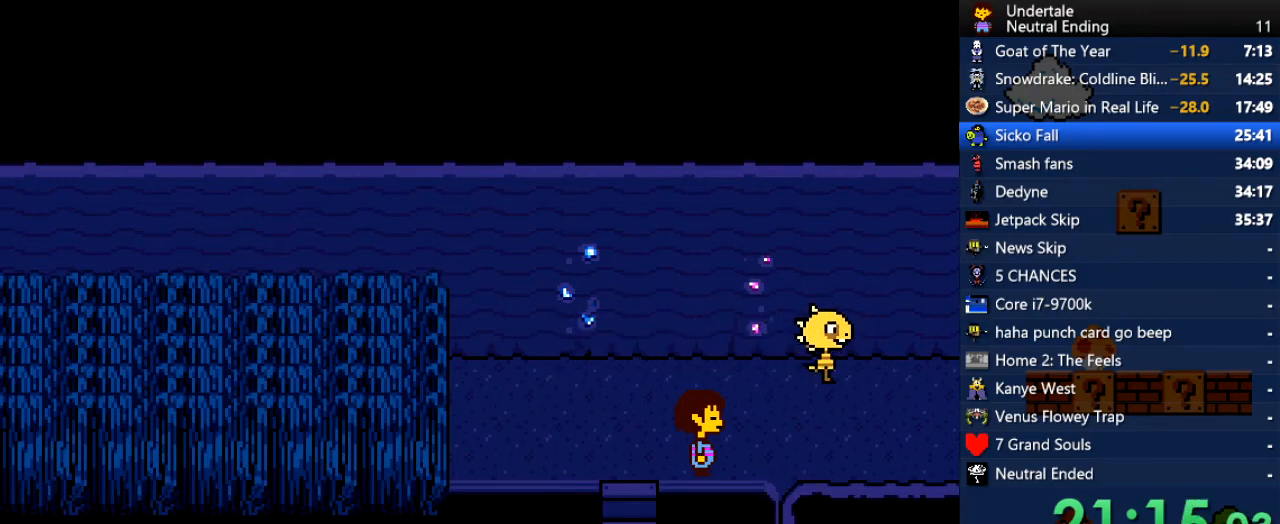
Gameplay with keyboard; each line is a JSON object with the keys held at the frame after it. "events" lists presses ("down") and releases ("up") of "c", "ctrl", "down", "left", "return", "right", "shift", "up", "x" and "z" between this image and that frame as [ms after this image, input, new state], when the widget could be followed in between. No other keys are recorded. Mouse input is not recorded.
{"keys": ["return", "right", "shift"], "events": [[114, "return", "up"], [151, "shift", "up"], [340, "shift", "down"], [397, "return", "down"]]}
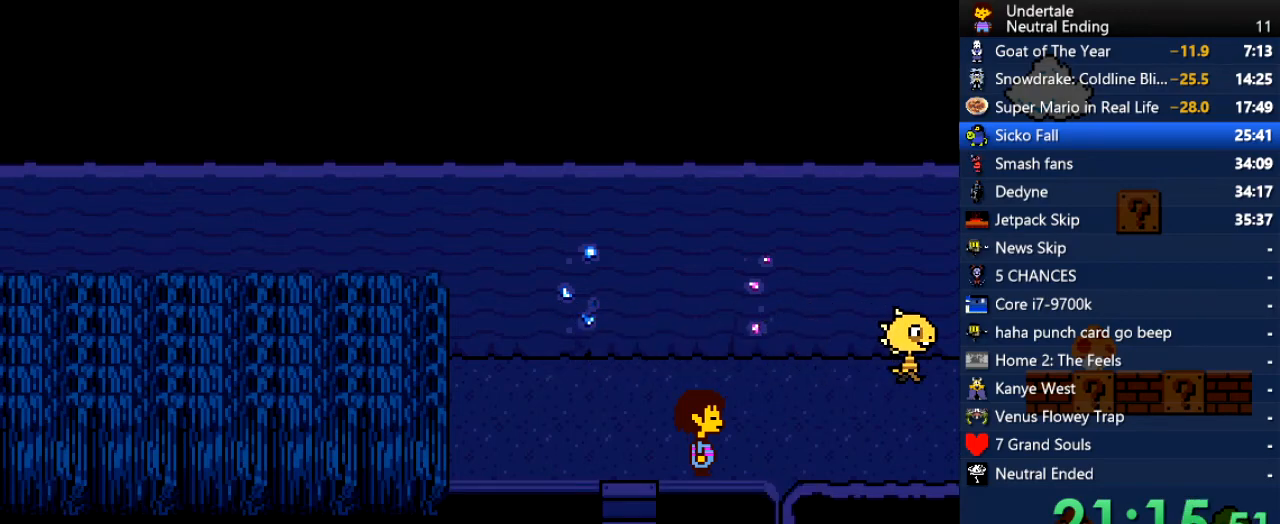
{"keys": ["return", "right", "shift"], "events": [[94, "return", "up"], [132, "shift", "up"], [321, "shift", "down"], [377, "return", "down"]]}
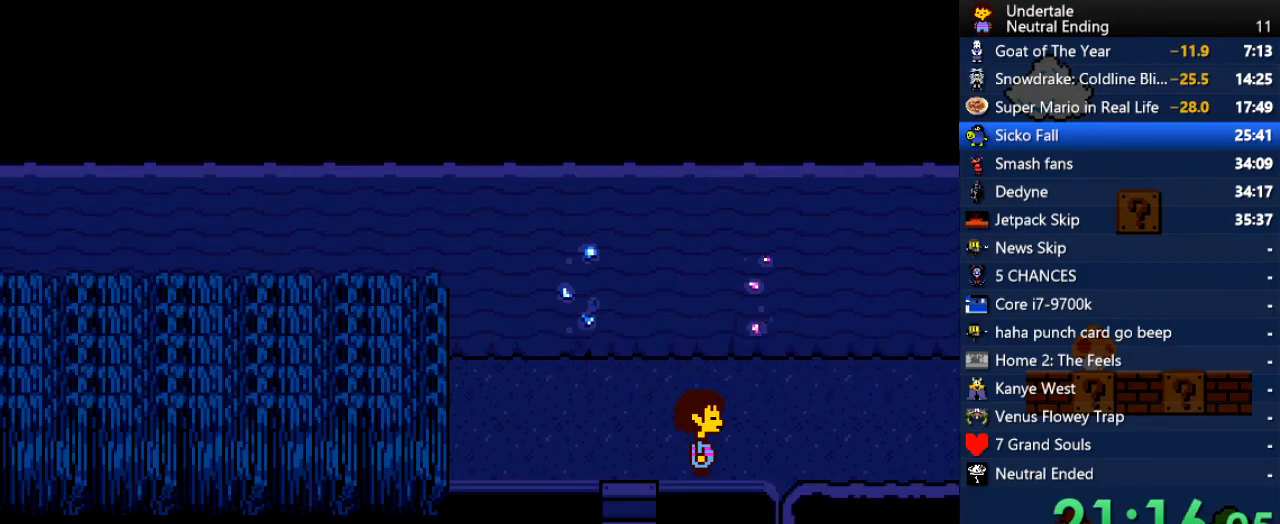
{"keys": ["return", "right", "shift"], "events": [[95, "return", "up"], [95, "shift", "up"], [340, "return", "down"], [340, "shift", "down"]]}
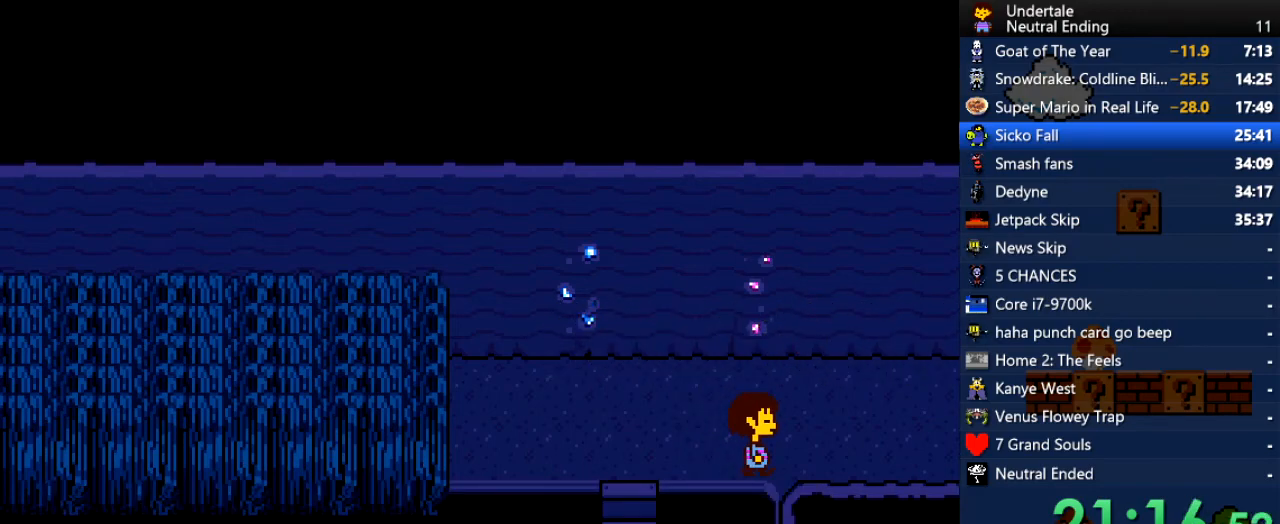
{"keys": ["return", "right", "shift"], "events": [[38, "return", "up"], [38, "shift", "up"], [170, "shift", "down"], [264, "return", "down"]]}
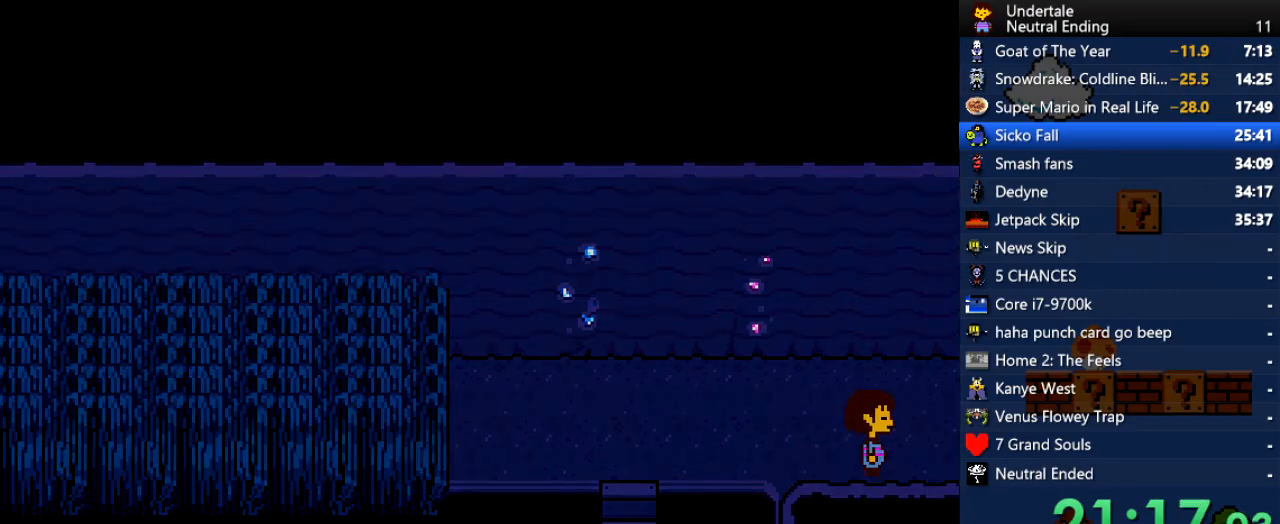
{"keys": ["right"], "events": [[38, "return", "up"], [76, "shift", "up"]]}
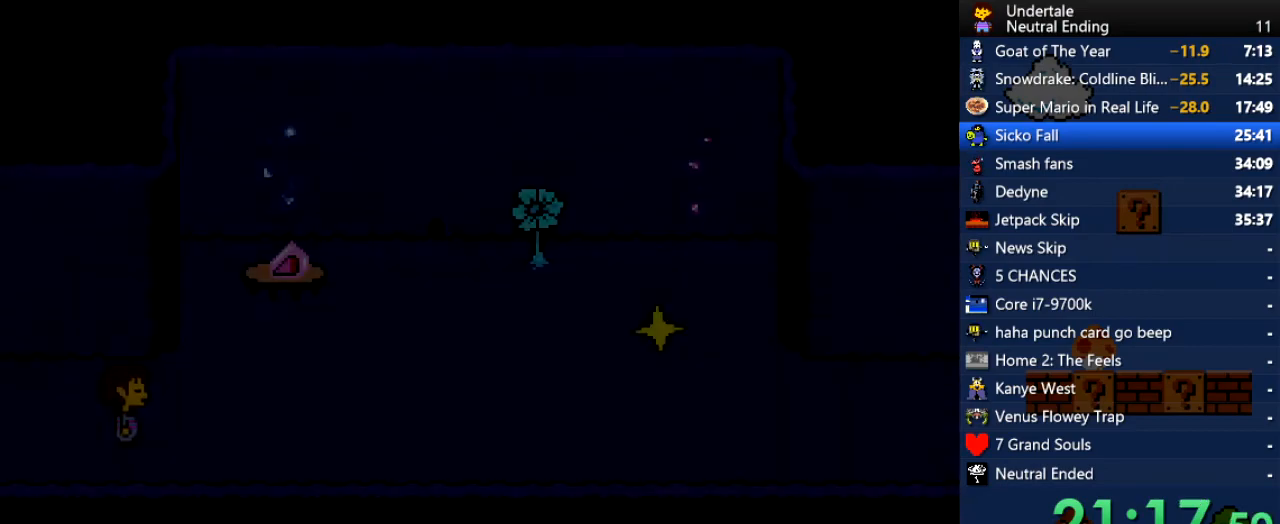
{"keys": ["right"], "events": []}
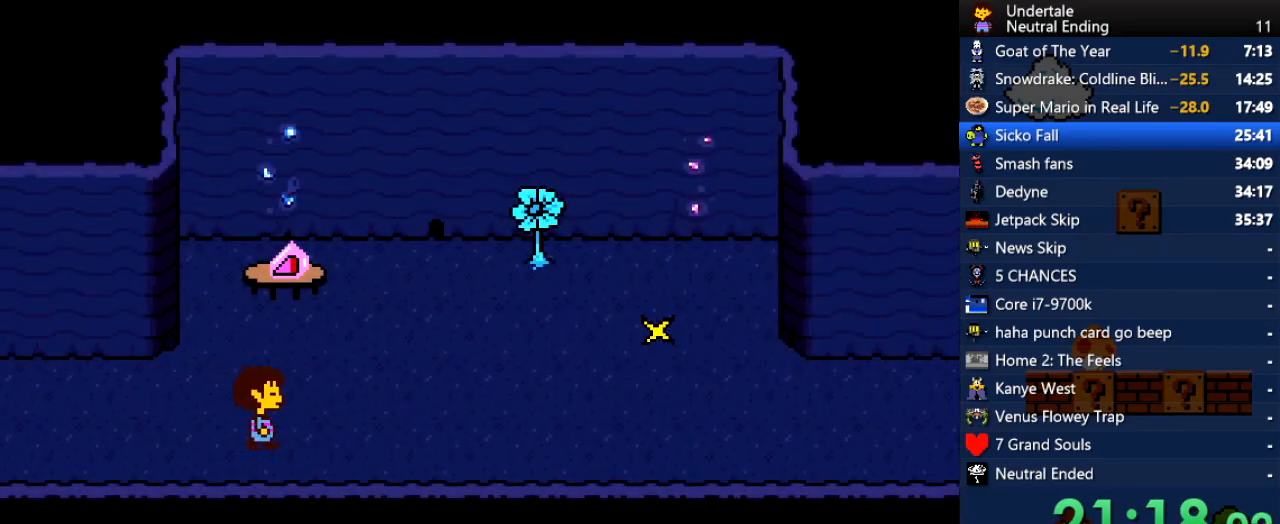
{"keys": ["right"], "events": []}
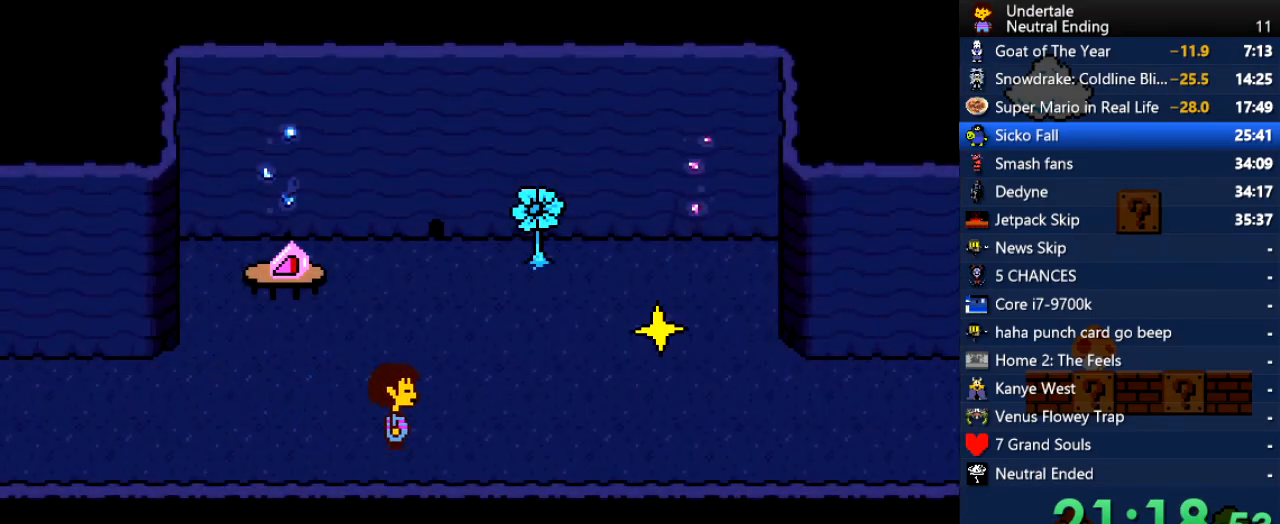
{"keys": ["right"], "events": []}
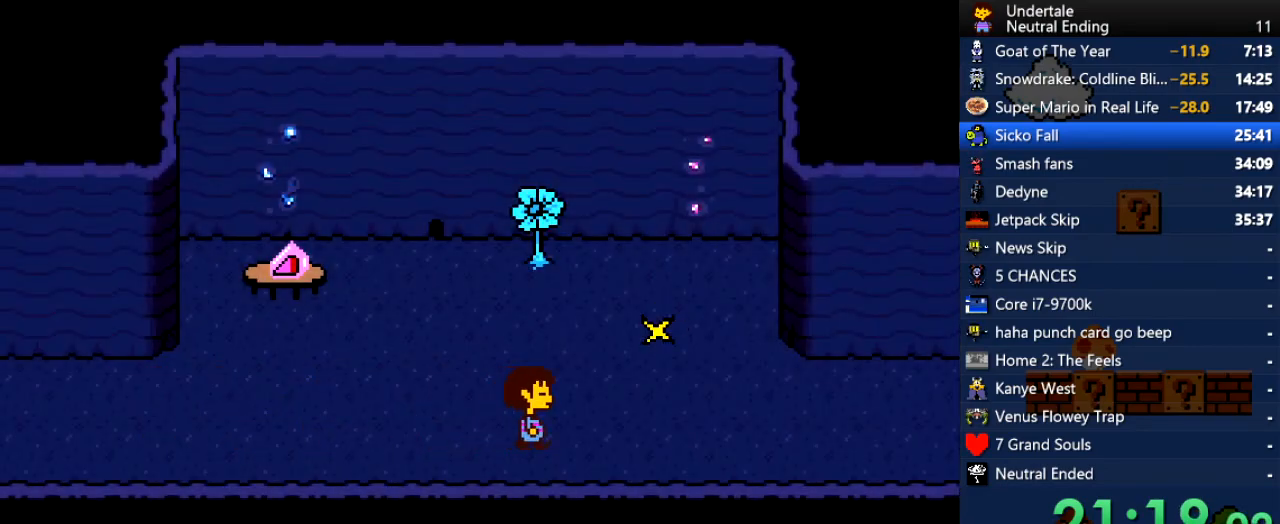
{"keys": ["up"], "events": [[416, "up", "down"], [472, "right", "up"]]}
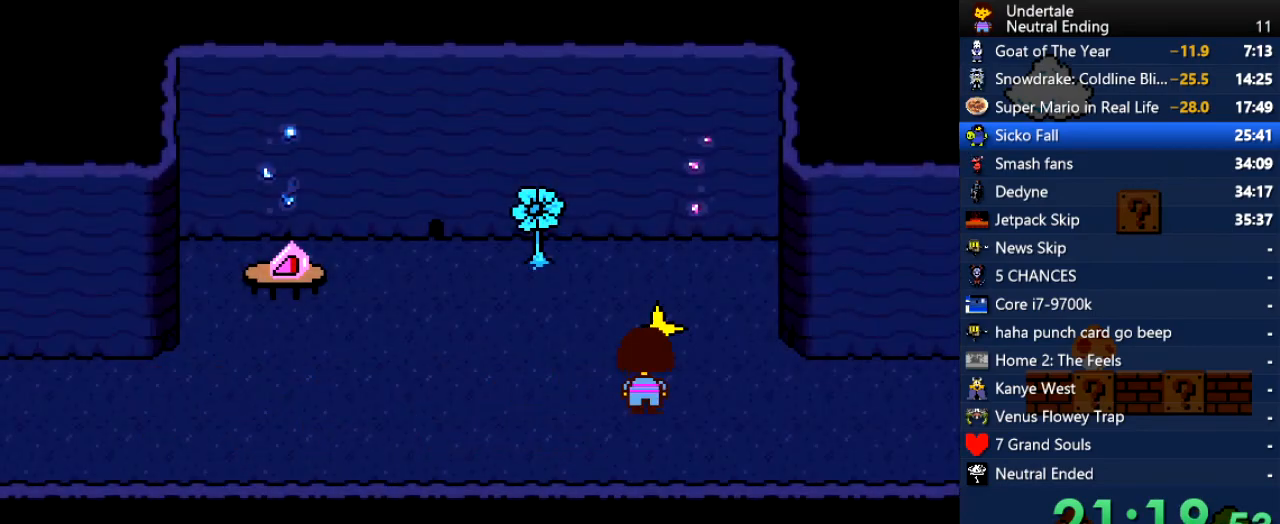
{"keys": ["right"], "events": [[75, "z", "down"], [170, "right", "down"], [170, "up", "up"], [170, "x", "down"], [170, "z", "up"], [208, "x", "up"], [208, "z", "down"], [264, "x", "down"], [264, "z", "up"], [302, "x", "up"]]}
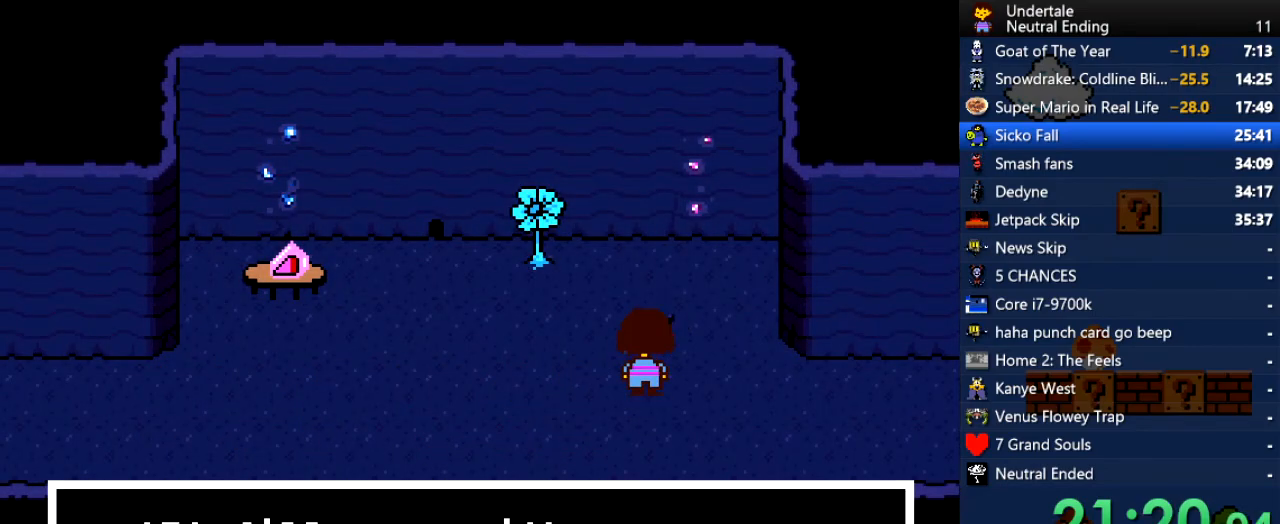
{"keys": ["right"], "events": [[38, "z", "down"], [76, "x", "down"], [133, "z", "up"], [170, "x", "up"]]}
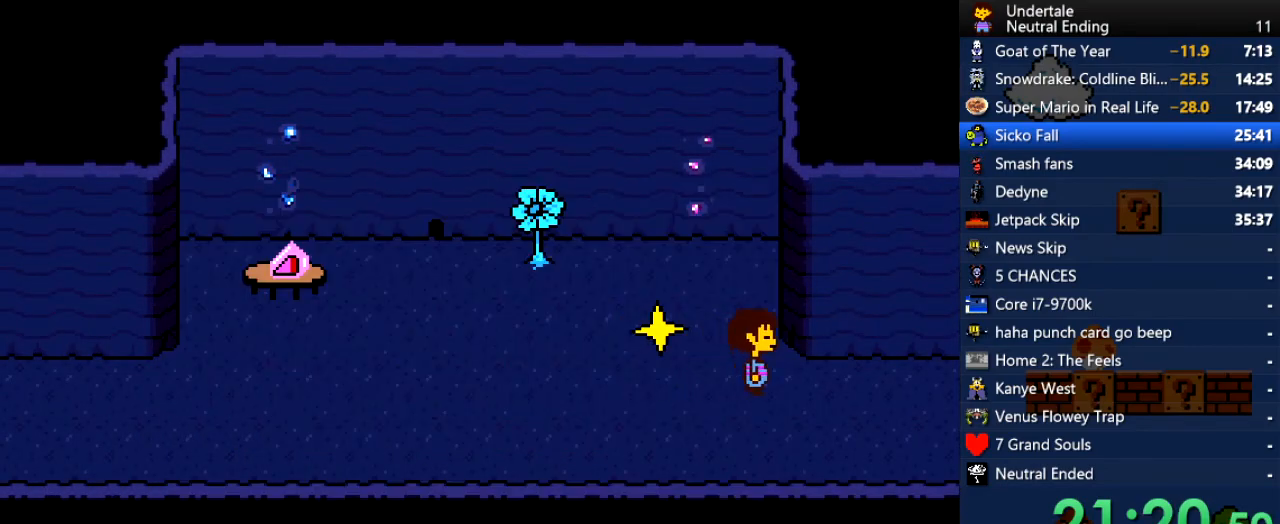
{"keys": ["right"], "events": []}
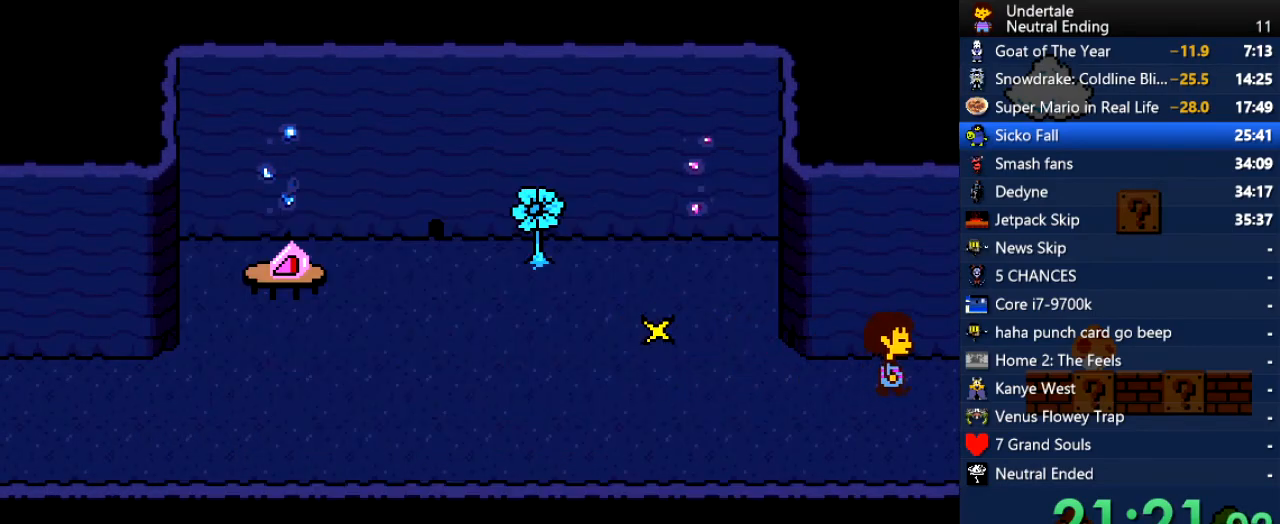
{"keys": ["right"], "events": []}
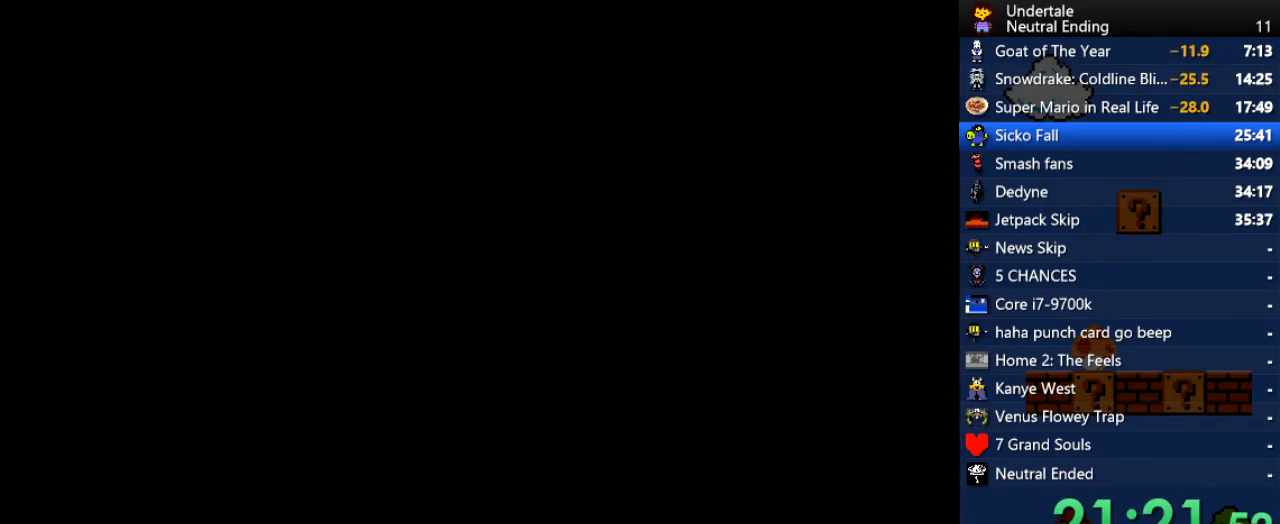
{"keys": ["down", "right", "up"], "events": [[226, "down", "down"], [226, "up", "down"]]}
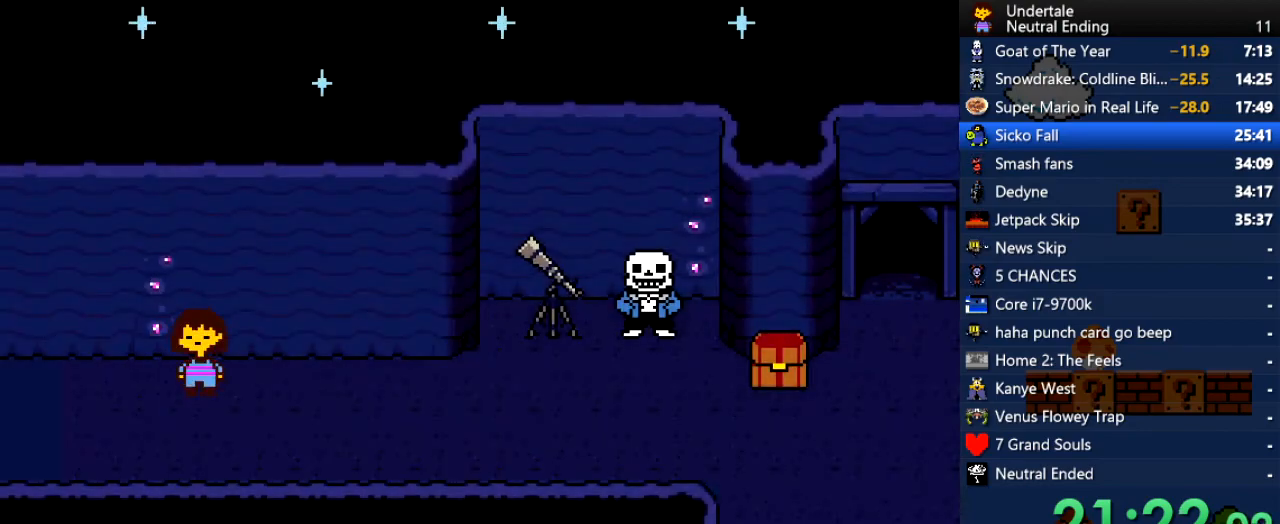
{"keys": ["down", "right"], "events": [[472, "up", "up"]]}
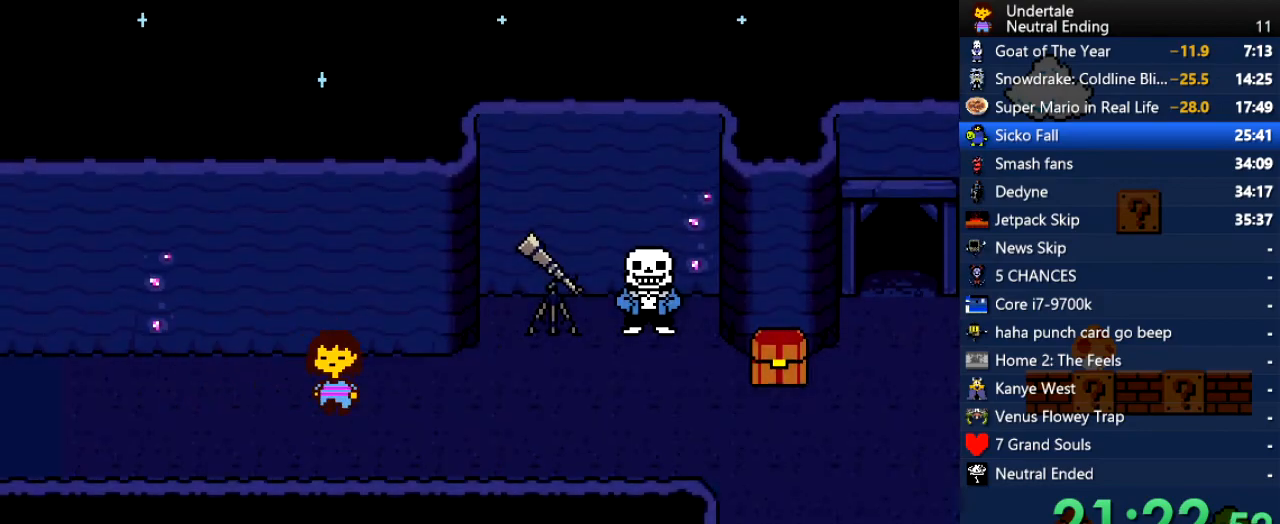
{"keys": ["right"], "events": [[113, "down", "up"]]}
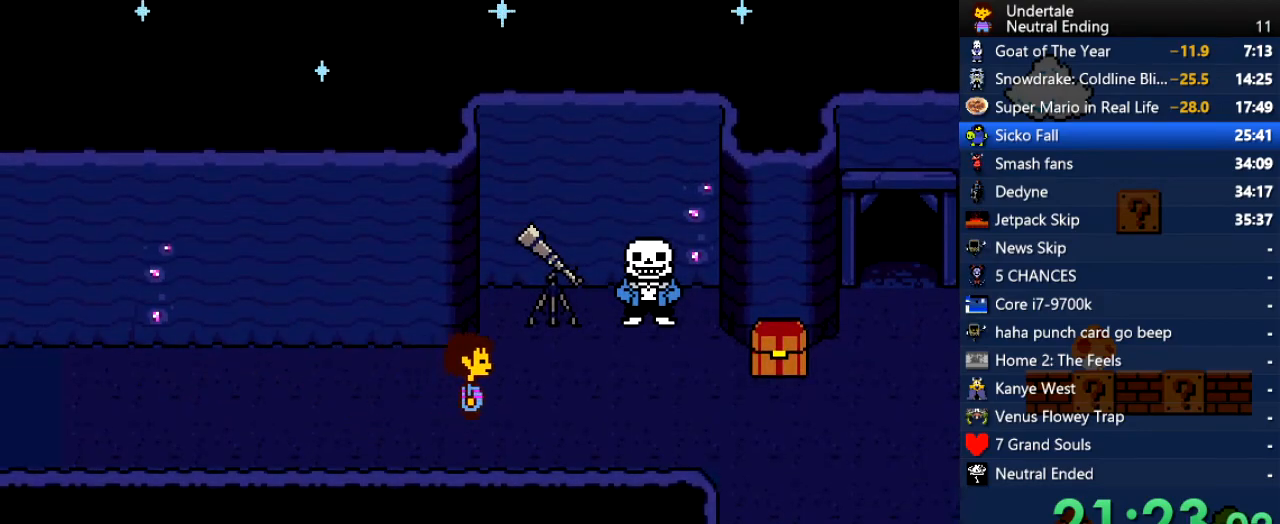
{"keys": ["right"], "events": []}
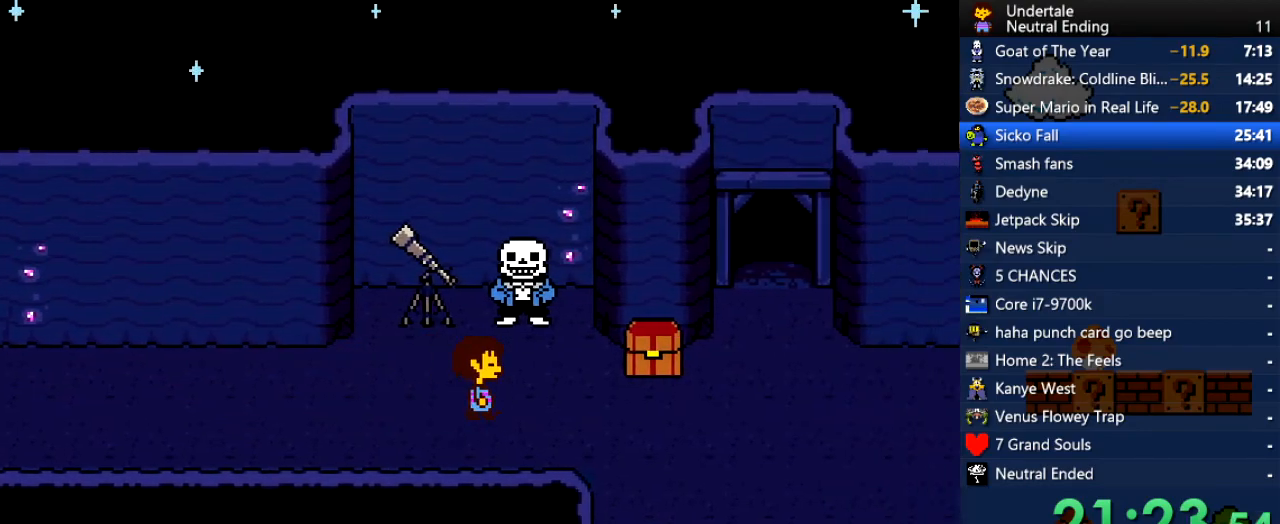
{"keys": ["right"], "events": [[94, "down", "down"], [189, "down", "up"]]}
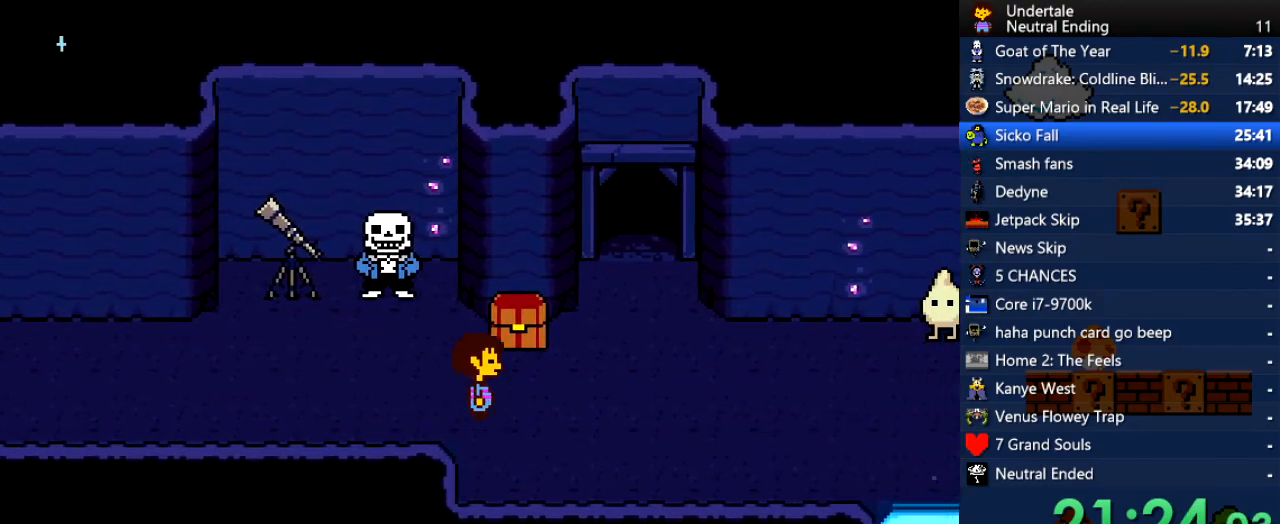
{"keys": ["right", "up"], "events": [[434, "up", "down"]]}
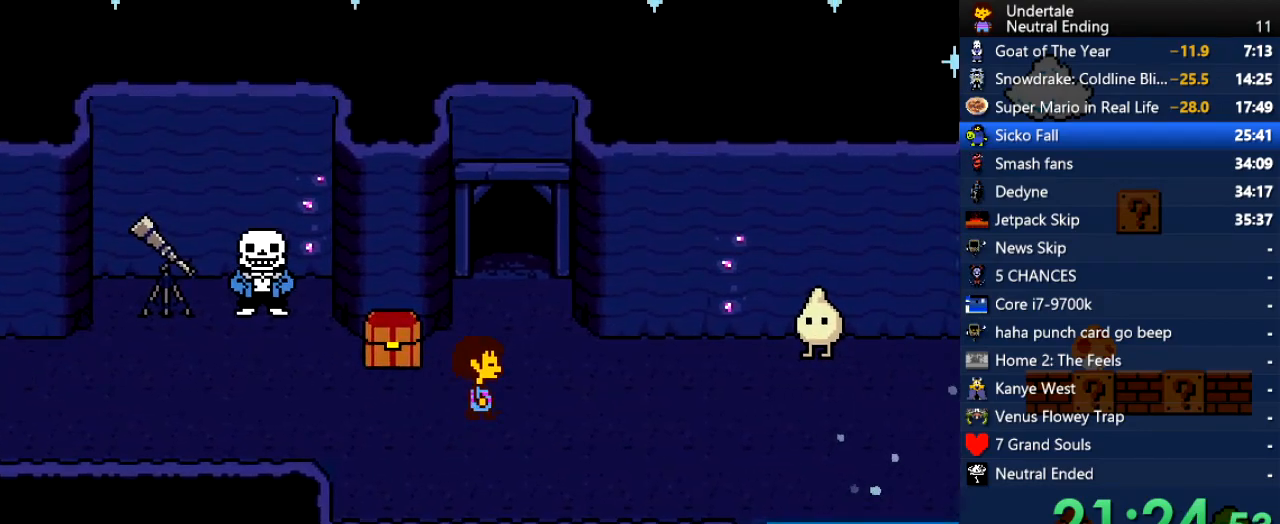
{"keys": ["up"], "events": [[94, "right", "up"], [283, "left", "down"], [472, "left", "up"]]}
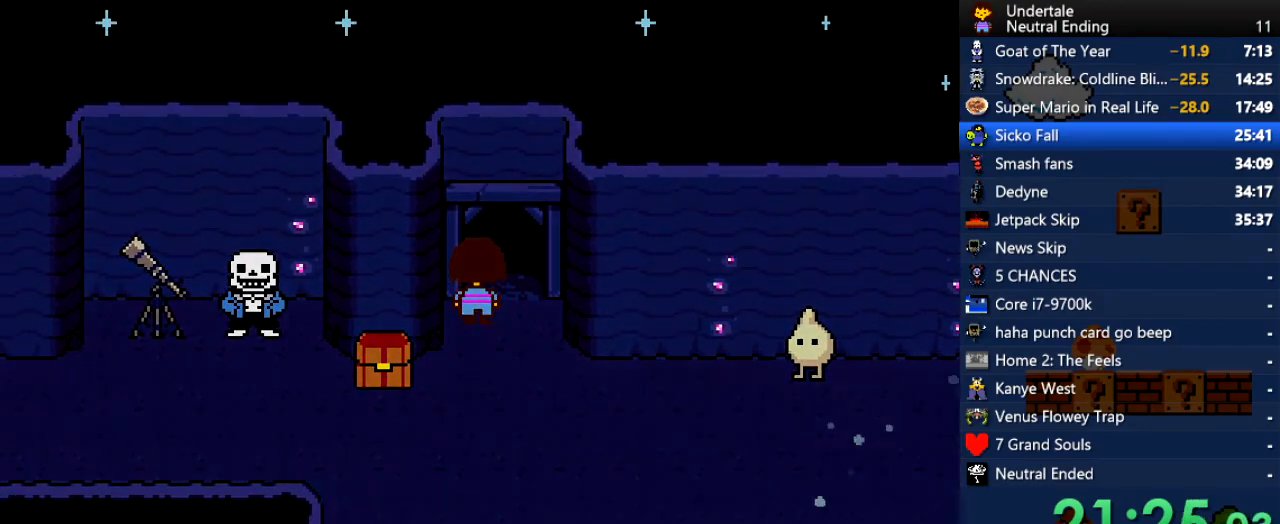
{"keys": ["up"], "events": []}
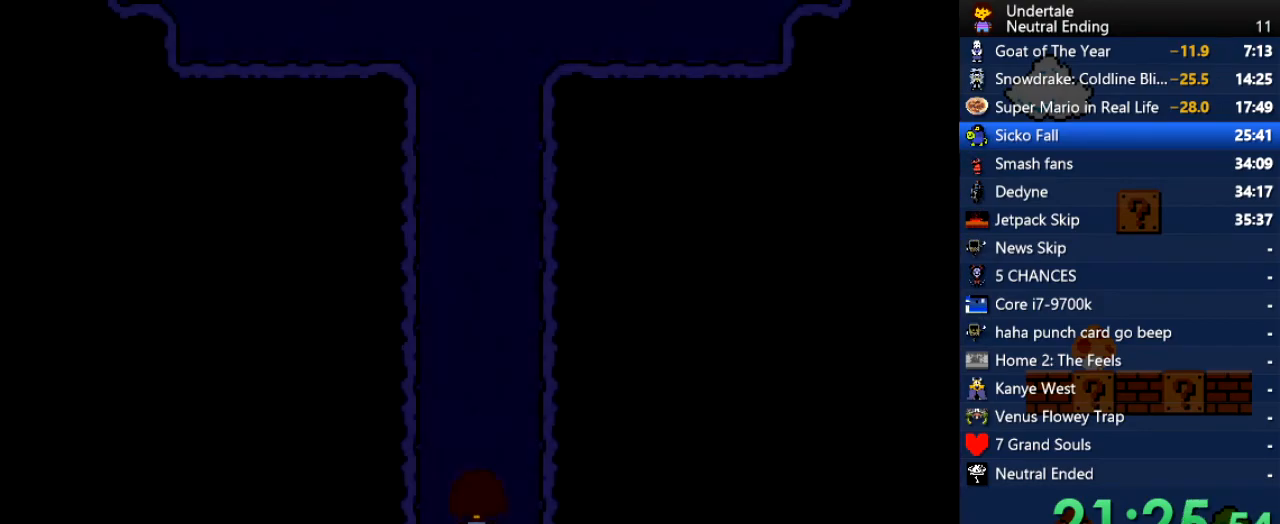
{"keys": ["left", "up"], "events": [[358, "left", "down"]]}
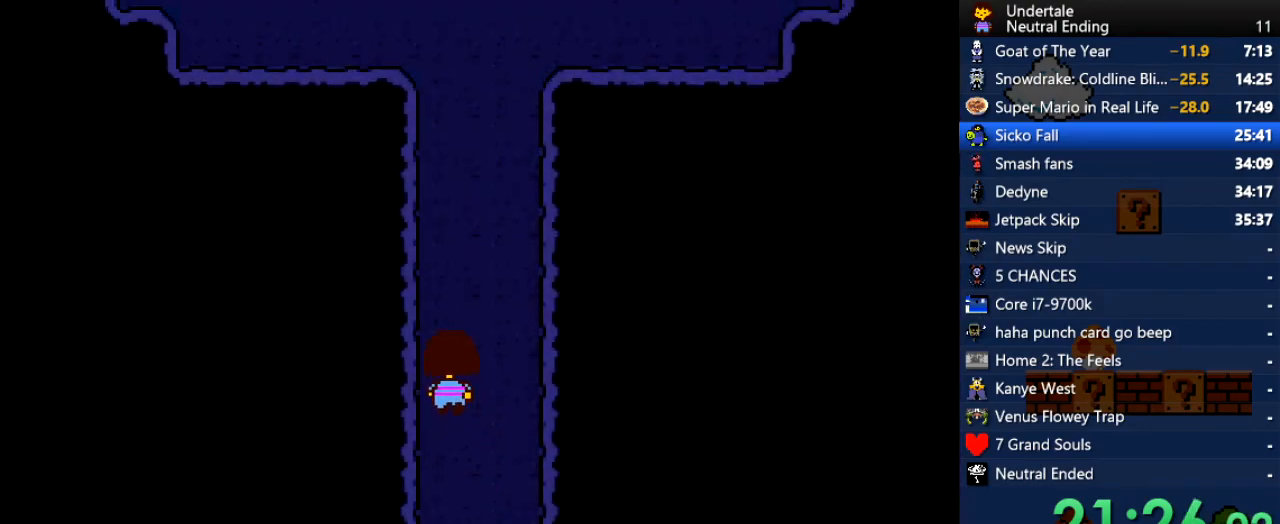
{"keys": ["left", "up"], "events": [[38, "left", "up"], [416, "left", "down"]]}
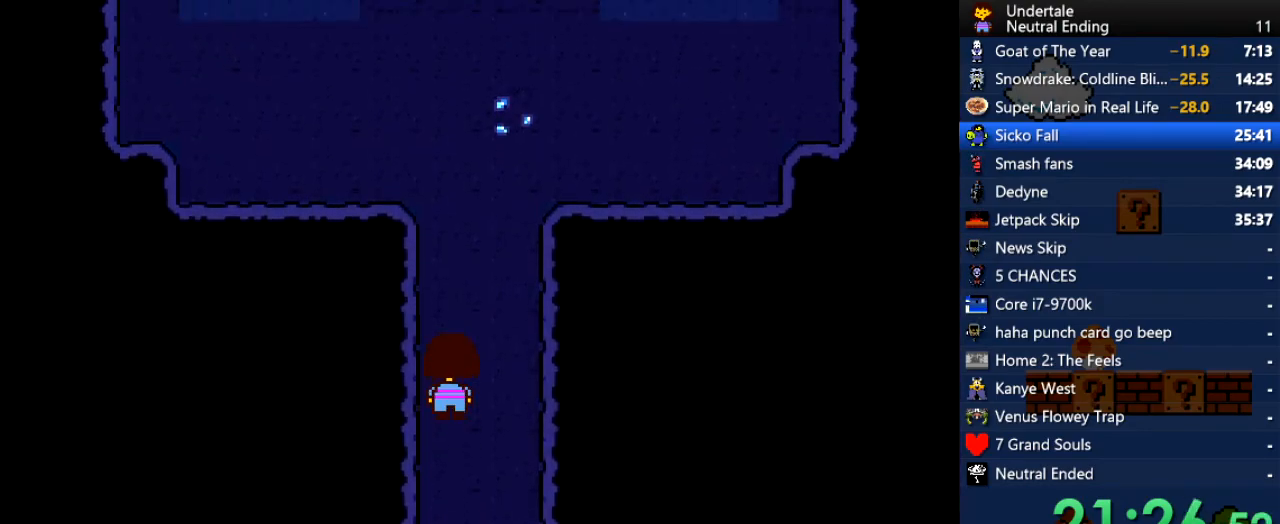
{"keys": ["up"], "events": [[19, "left", "up"]]}
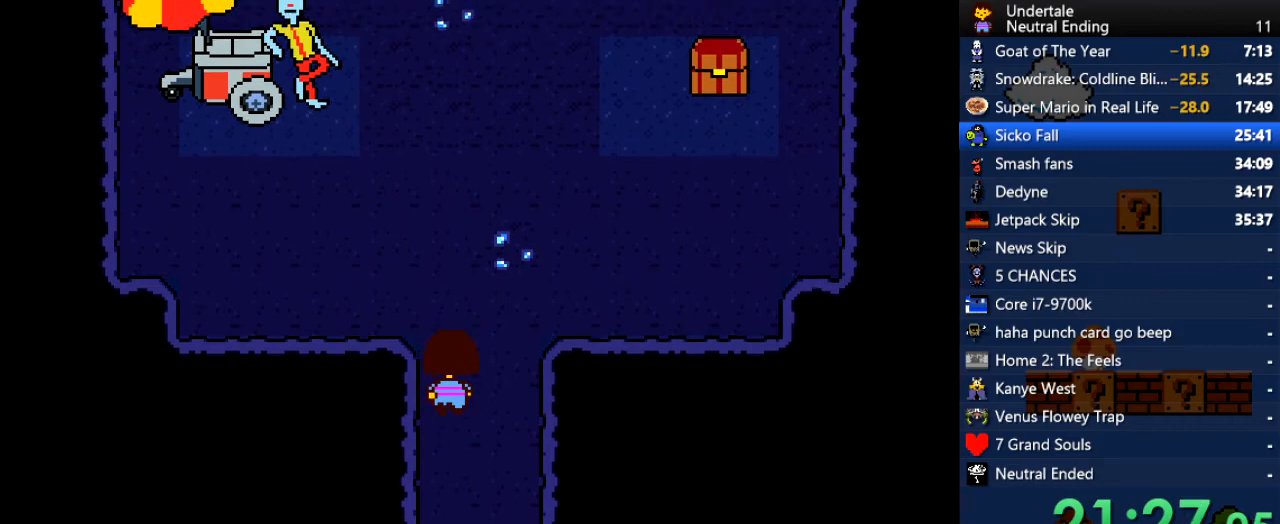
{"keys": ["up"], "events": []}
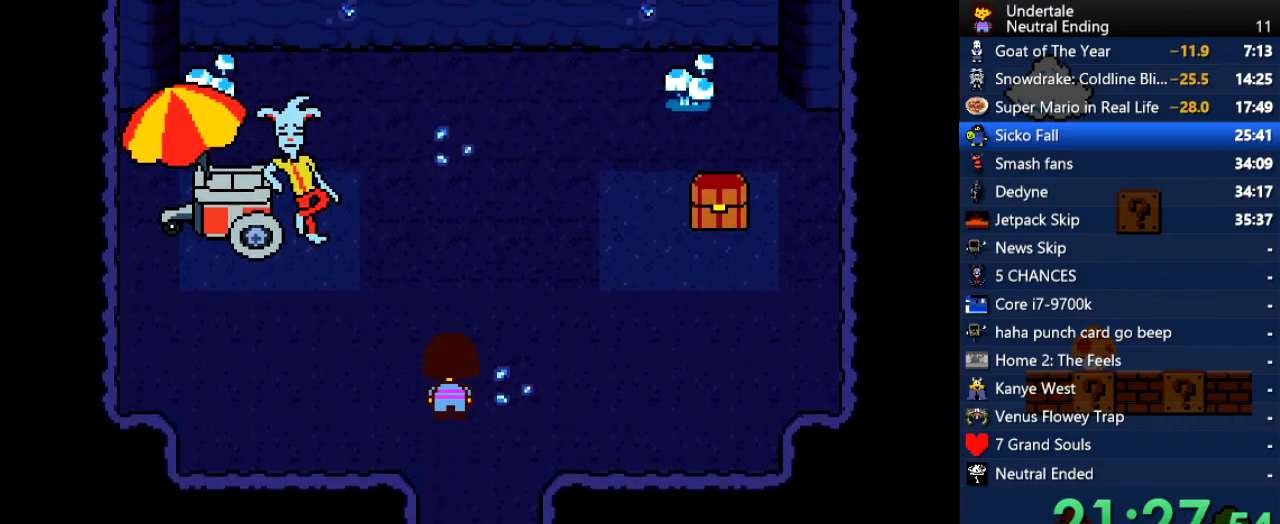
{"keys": ["up"], "events": []}
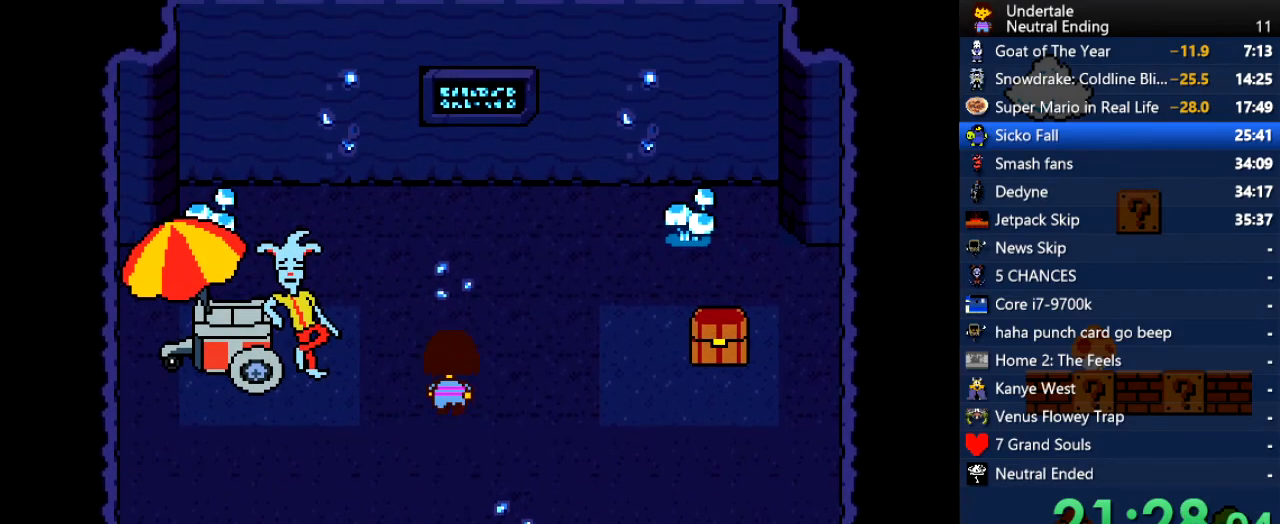
{"keys": ["x", "z"], "events": [[133, "left", "down"], [189, "up", "up"], [416, "z", "down"], [472, "left", "up"], [472, "x", "down"]]}
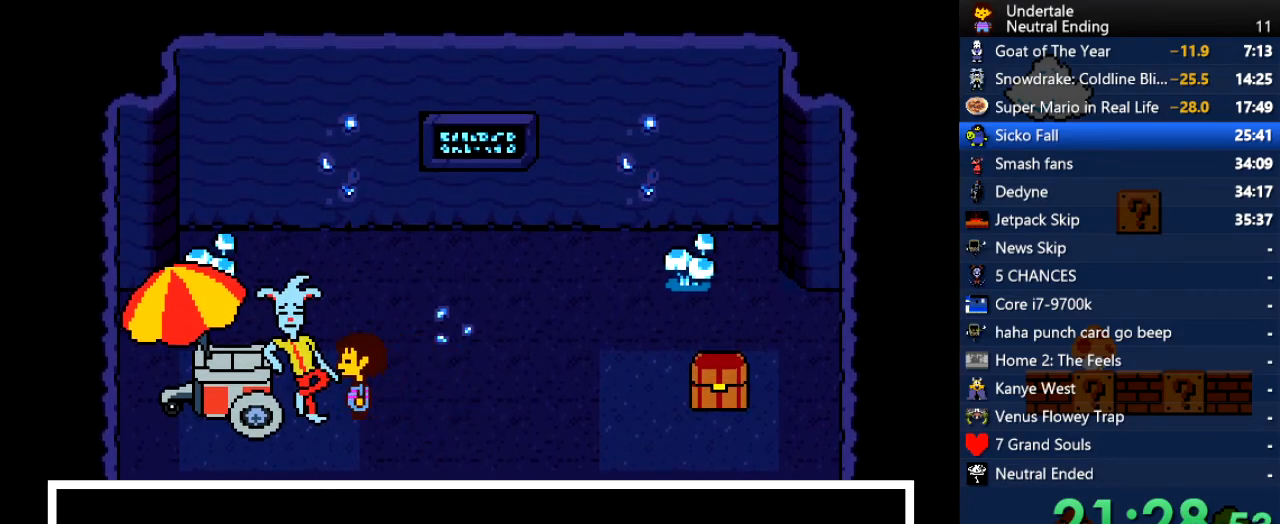
{"keys": ["return", "x"], "events": [[38, "z", "up"], [75, "x", "up"], [264, "x", "down"], [302, "x", "up"], [302, "z", "down"], [396, "shift", "down"], [396, "z", "up"], [453, "return", "down"], [491, "shift", "up"], [491, "x", "down"]]}
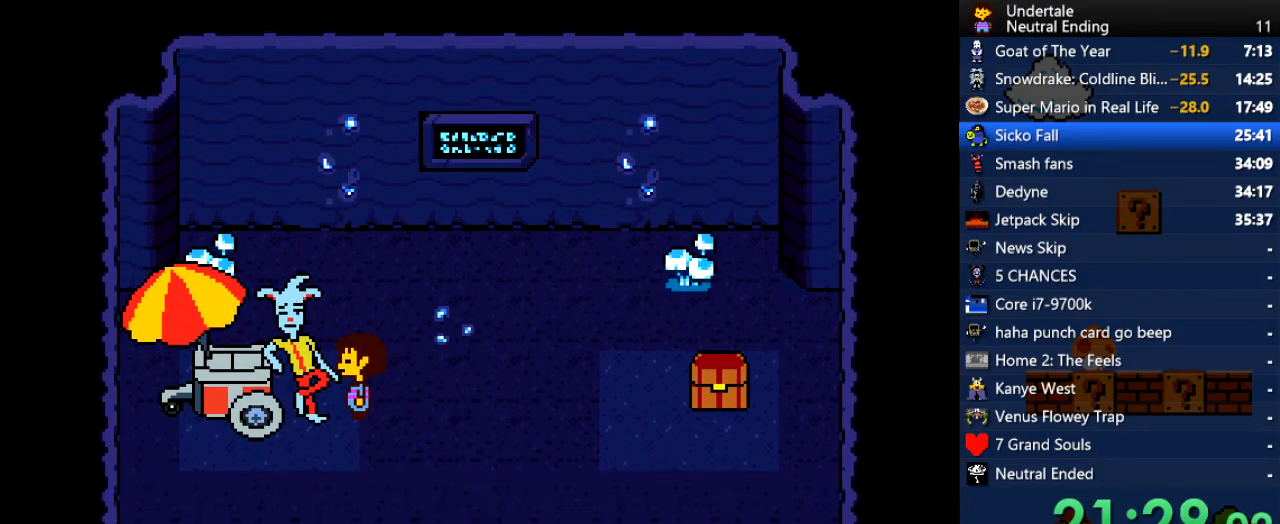
{"keys": ["return", "shift"], "events": [[38, "return", "up"], [38, "x", "up"], [38, "z", "down"], [133, "z", "up"], [170, "shift", "down"], [227, "return", "down"], [227, "shift", "up"], [265, "return", "up"], [265, "x", "down"], [321, "x", "up"], [321, "z", "down"], [359, "z", "up"], [416, "shift", "down"], [453, "return", "down"]]}
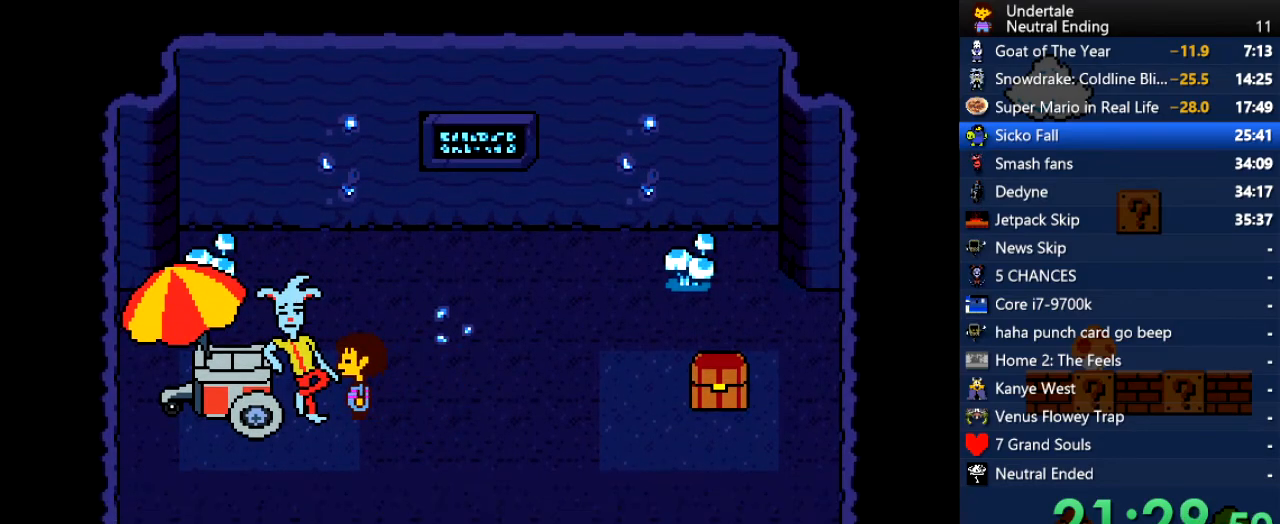
{"keys": [], "events": [[19, "return", "up"], [19, "shift", "up"], [19, "x", "down"], [57, "x", "up"], [57, "z", "down"], [94, "z", "up"], [151, "shift", "down"], [189, "return", "down"], [245, "return", "up"], [245, "shift", "up"], [283, "z", "down"], [340, "z", "up"], [377, "shift", "down"], [415, "return", "down"], [472, "return", "up"], [472, "shift", "up"]]}